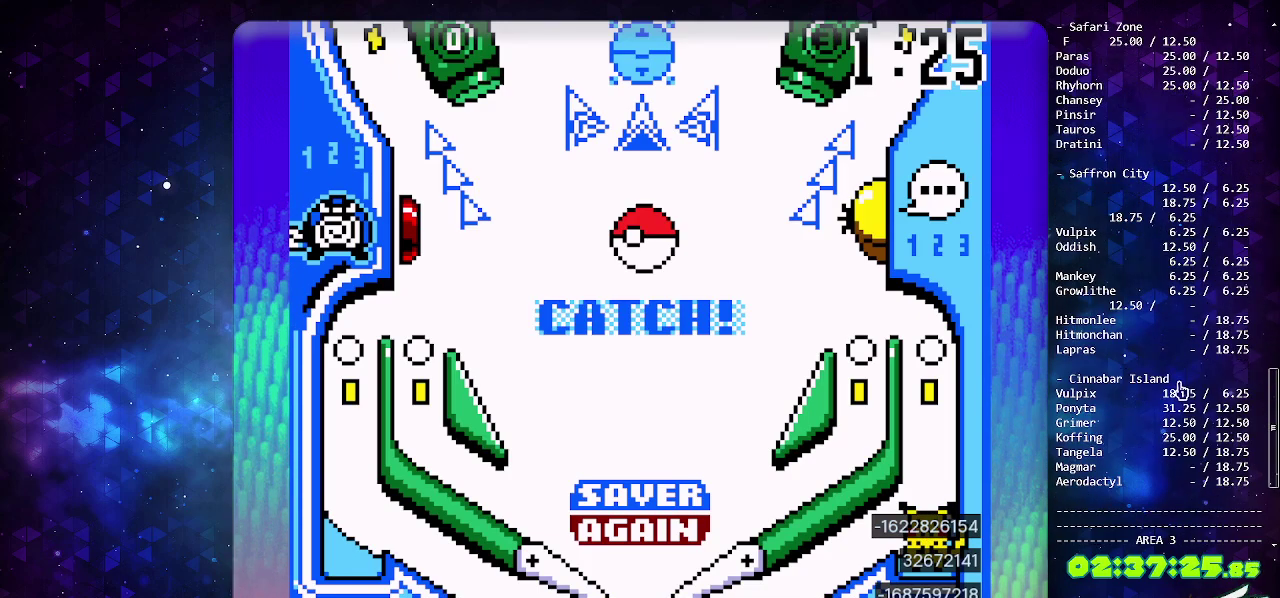
Gameplay with a controller (PlayStation layout); each line is a JSON object with the inputs held at the frame after it (dt_ms = milliseconds from this image to that frame). "events" lists button and stick changes between this image and that frame as [ms after this image, input, new state], when the widget could be followed in between. Not read: L2 L3 R2 R3 SELECT.
{"dt_ms": 1000, "buttons": ["CIRCLE"], "events": [[867, "CIRCLE", "down"]]}
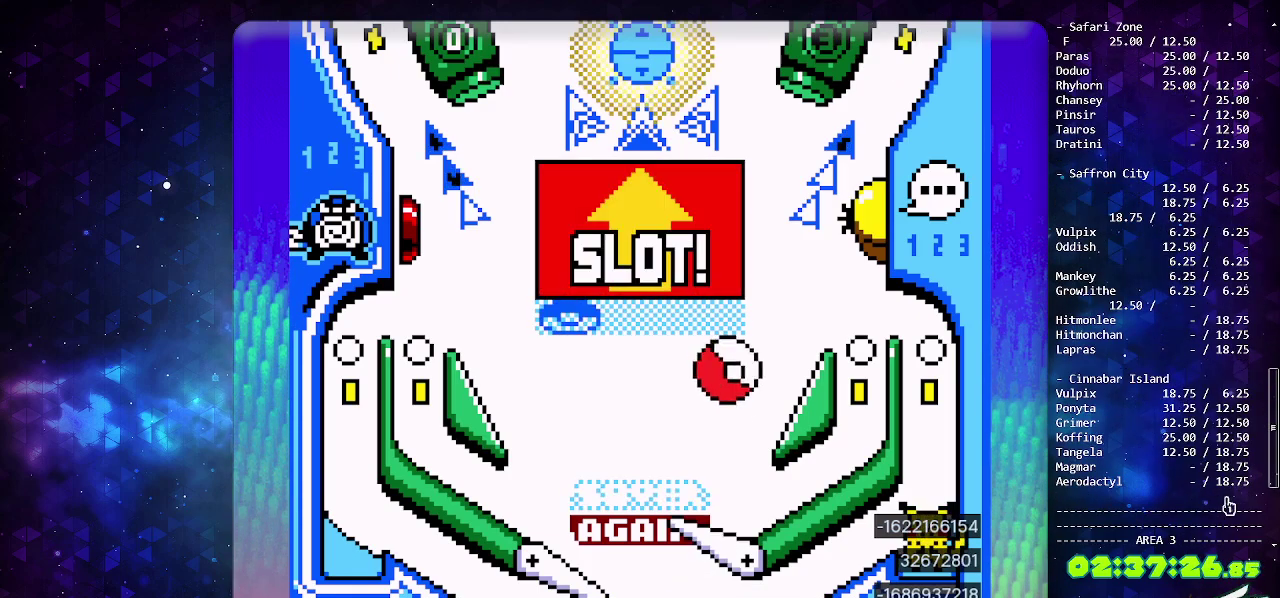
{"dt_ms": 500, "buttons": ["CIRCLE"], "events": []}
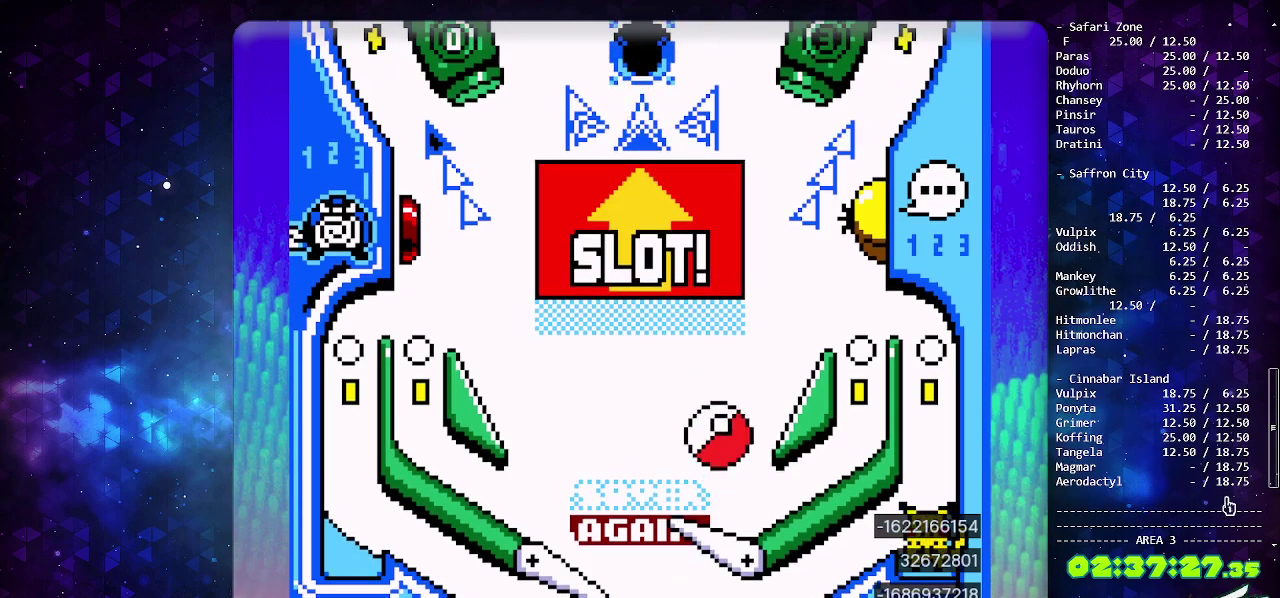
{"dt_ms": 500, "buttons": [], "events": [[383, "CIRCLE", "up"]]}
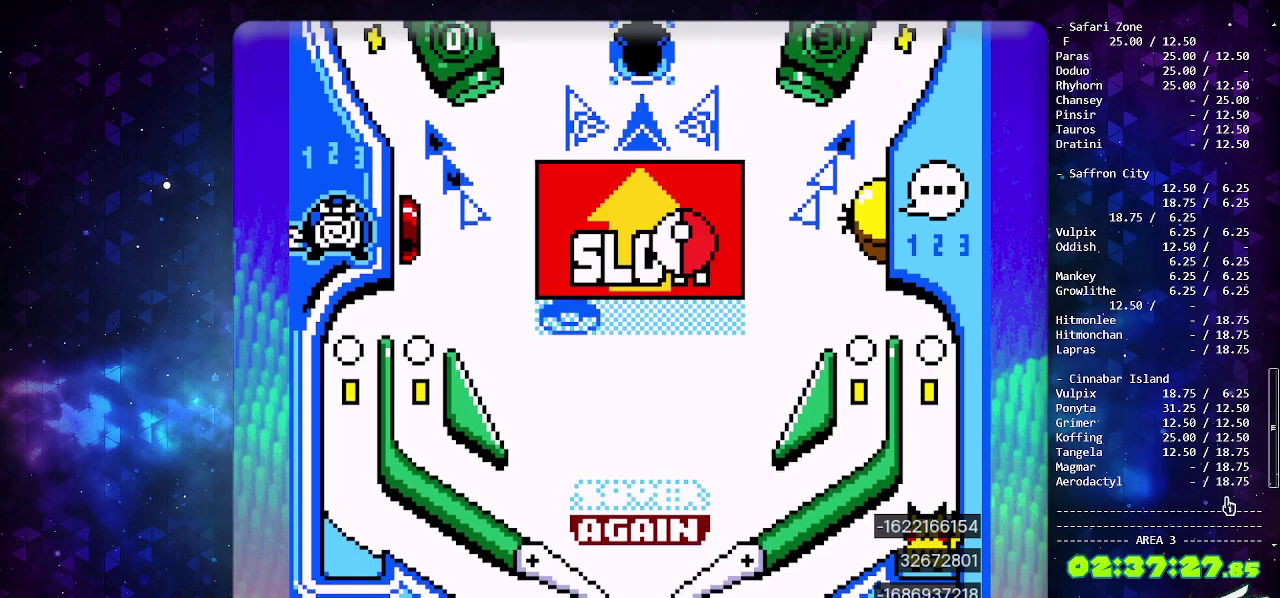
{"dt_ms": 500, "buttons": [], "events": []}
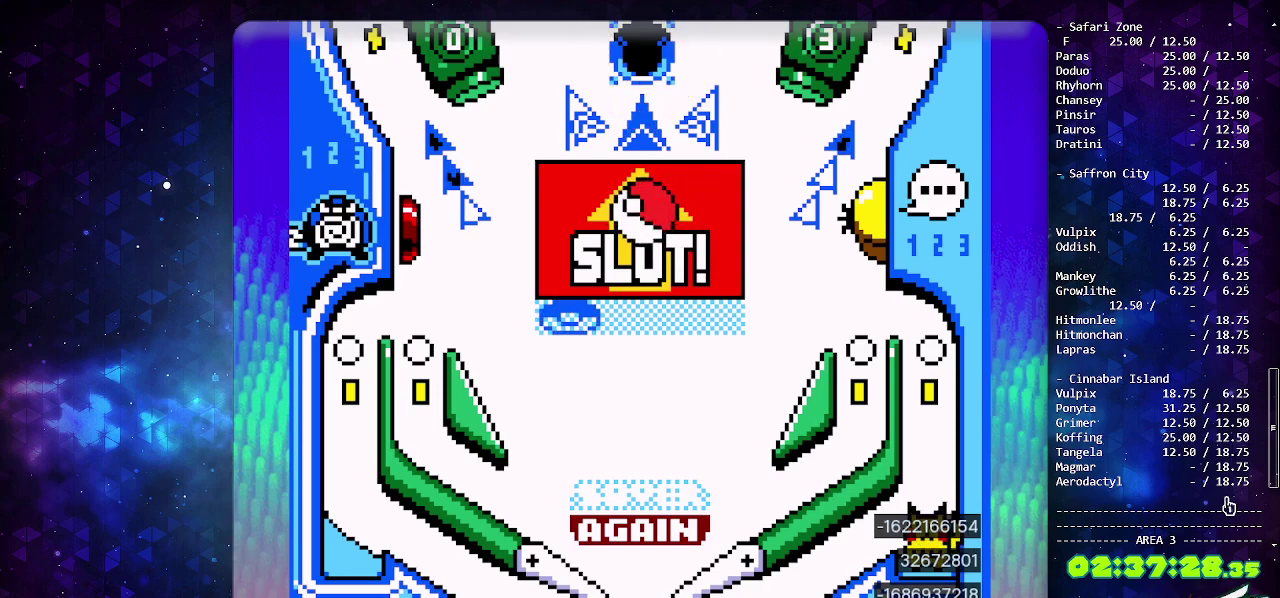
{"dt_ms": 500, "buttons": [], "events": []}
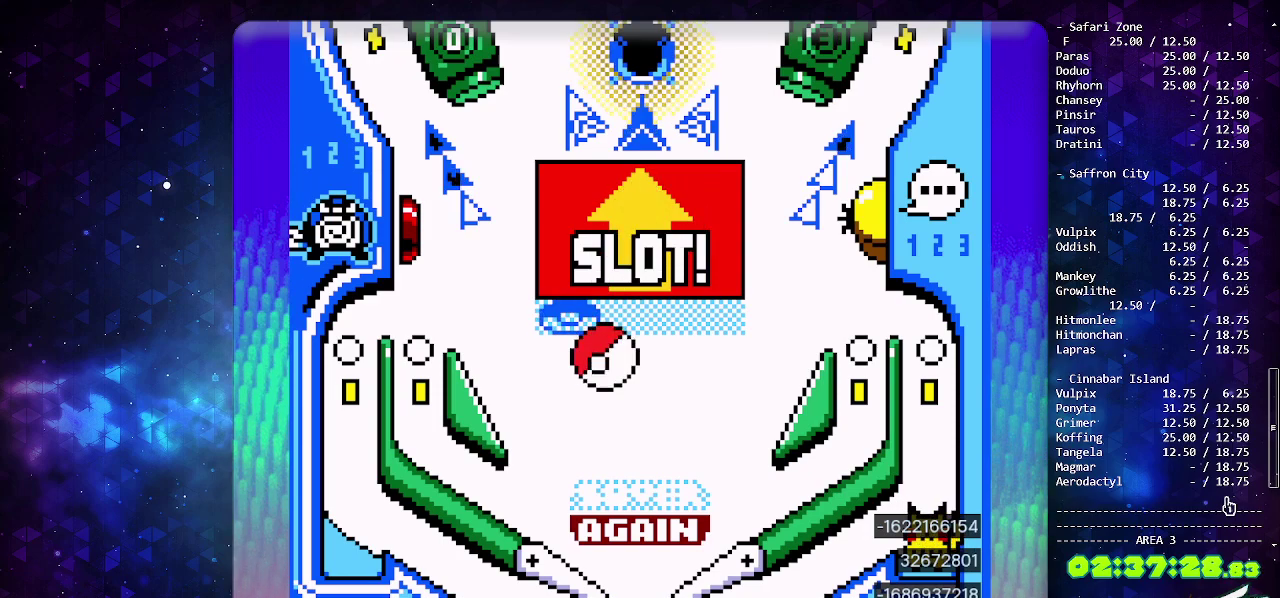
{"dt_ms": 500, "buttons": [], "events": [[283, "DPAD_LEFT", "down"], [400, "DPAD_LEFT", "up"]]}
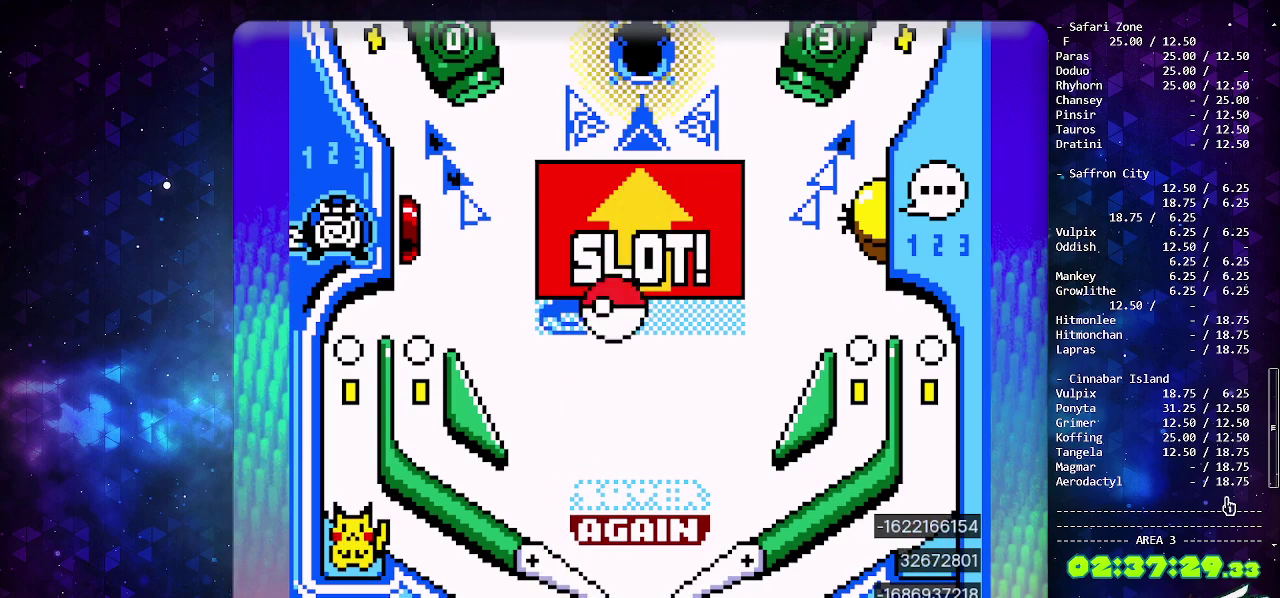
{"dt_ms": 500, "buttons": [], "events": []}
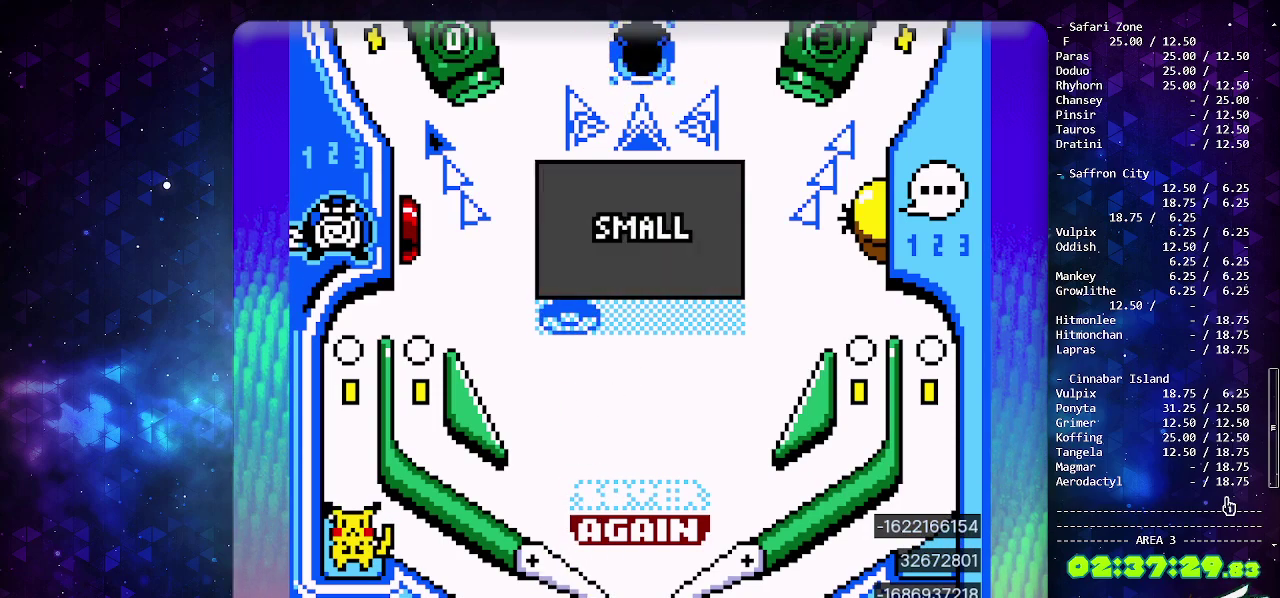
{"dt_ms": 500, "buttons": [], "events": [[67, "CIRCLE", "down"], [167, "CIRCLE", "up"]]}
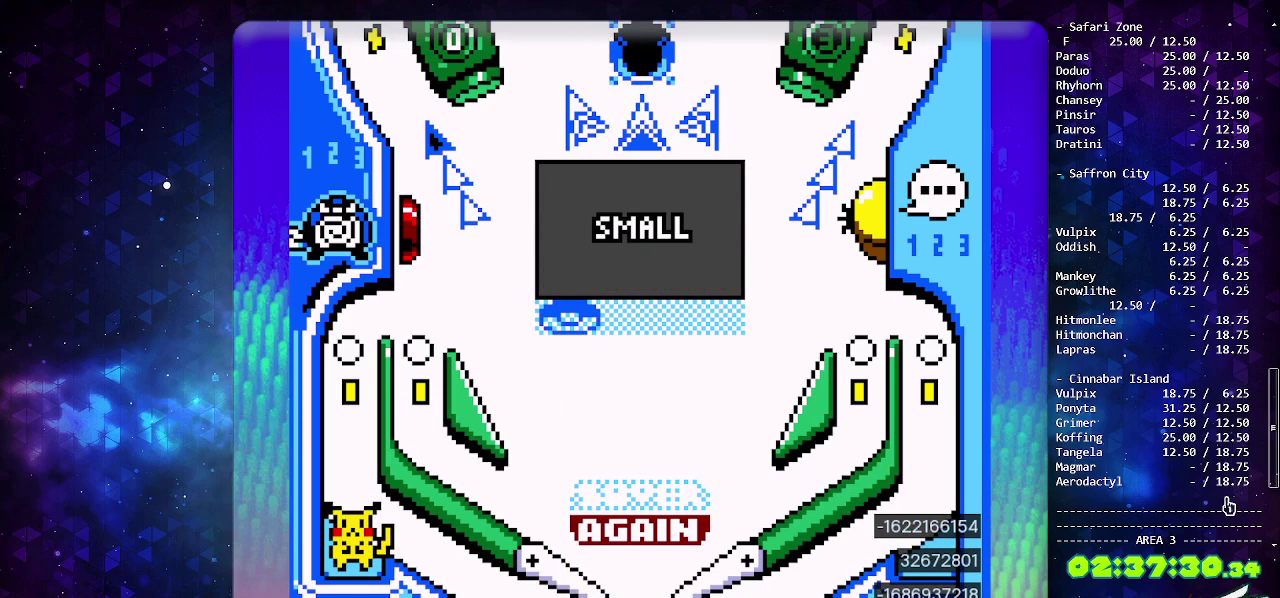
{"dt_ms": 500, "buttons": [], "events": []}
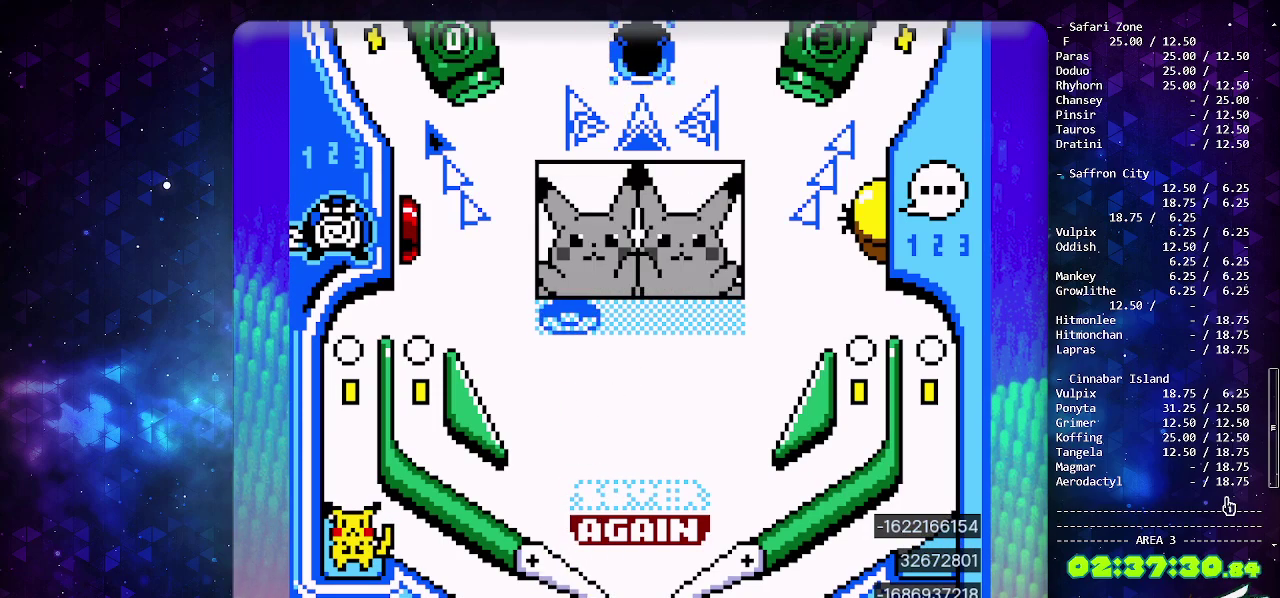
{"dt_ms": 500, "buttons": [], "events": []}
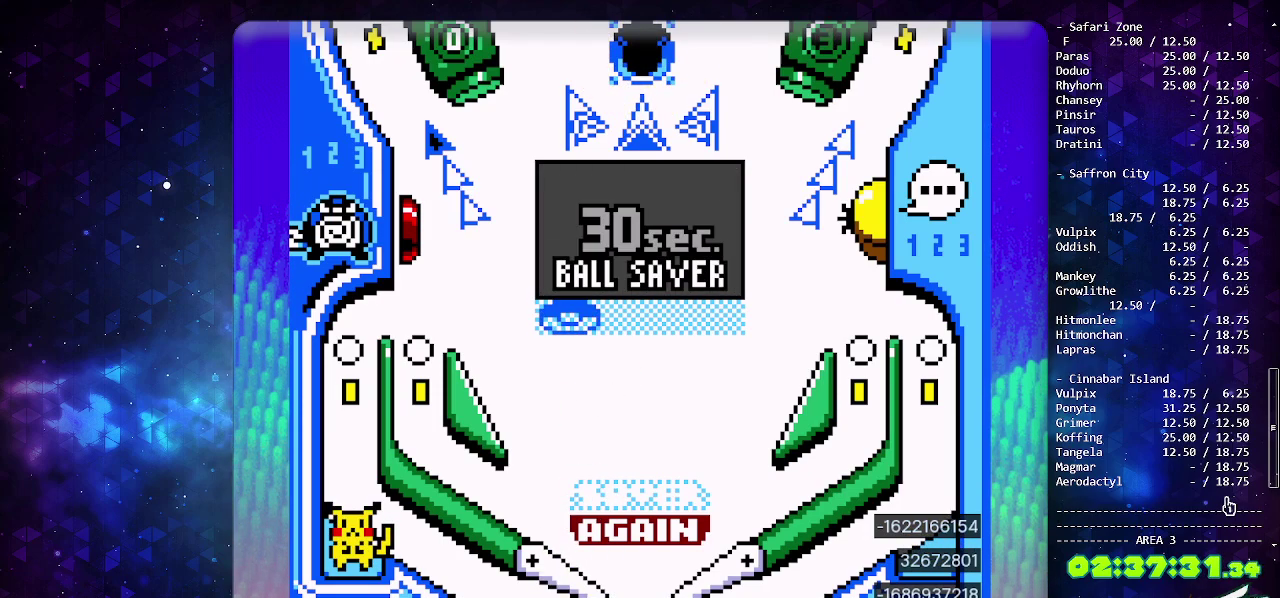
{"dt_ms": 500, "buttons": [], "events": []}
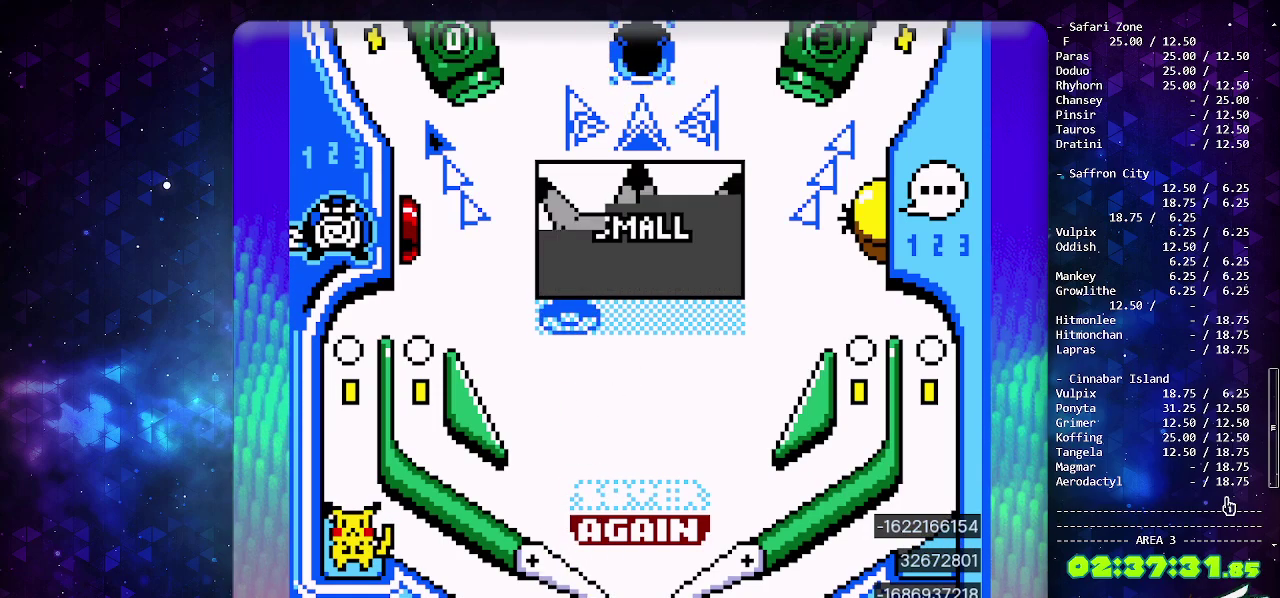
{"dt_ms": 500, "buttons": [], "events": []}
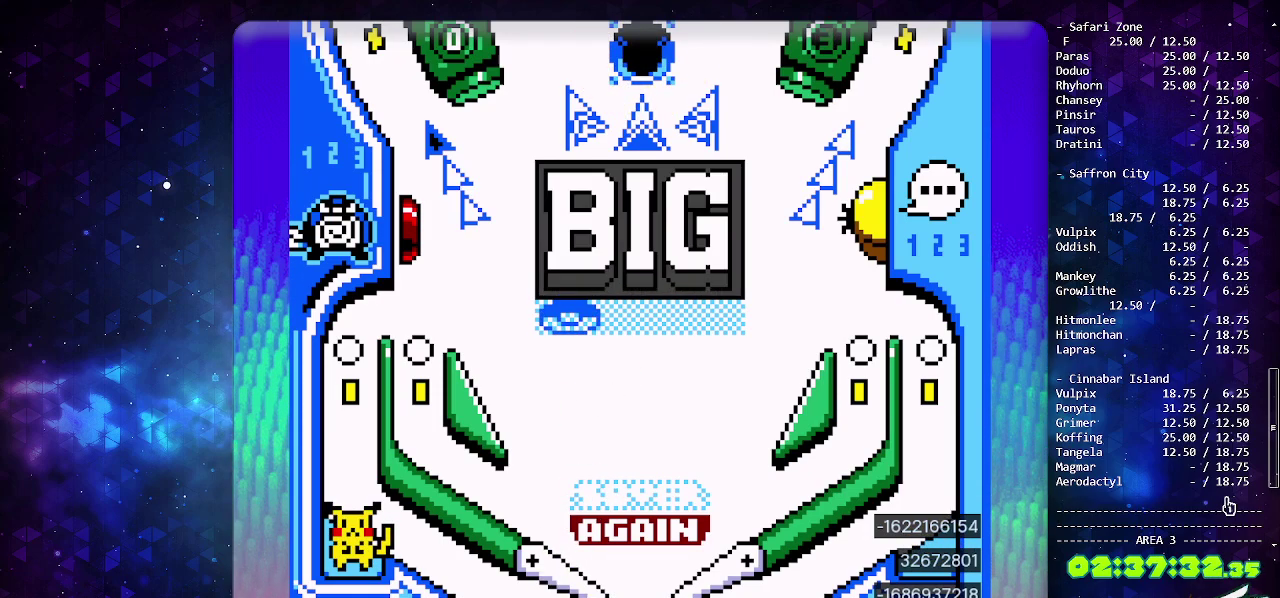
{"dt_ms": 500, "buttons": [], "events": [[417, "CIRCLE", "down"], [500, "CIRCLE", "up"]]}
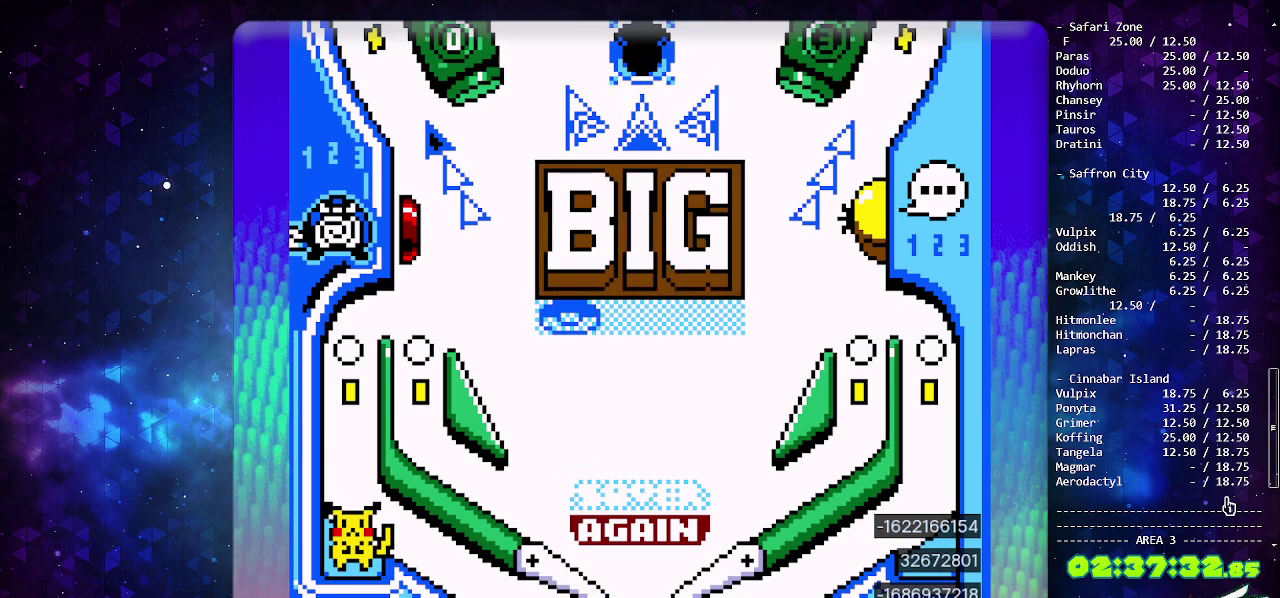
{"dt_ms": 500, "buttons": ["CIRCLE"], "events": [[100, "CIRCLE", "down"], [183, "CIRCLE", "up"], [250, "CIRCLE", "down"], [317, "CIRCLE", "up"], [383, "CIRCLE", "down"]]}
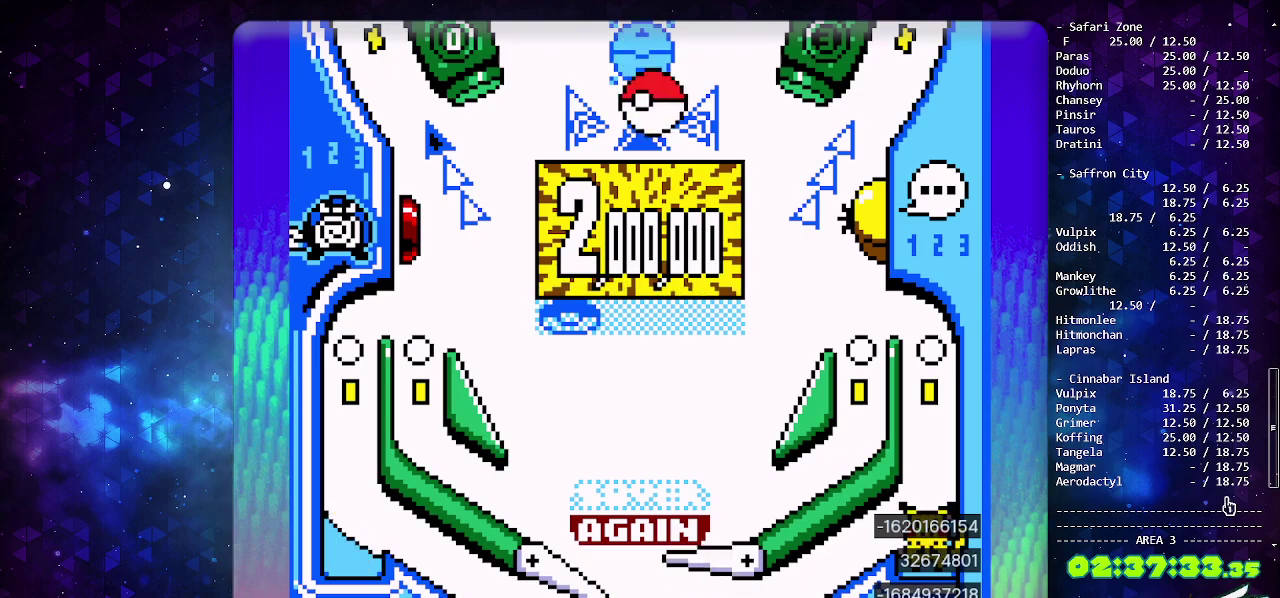
{"dt_ms": 500, "buttons": ["CIRCLE"], "events": []}
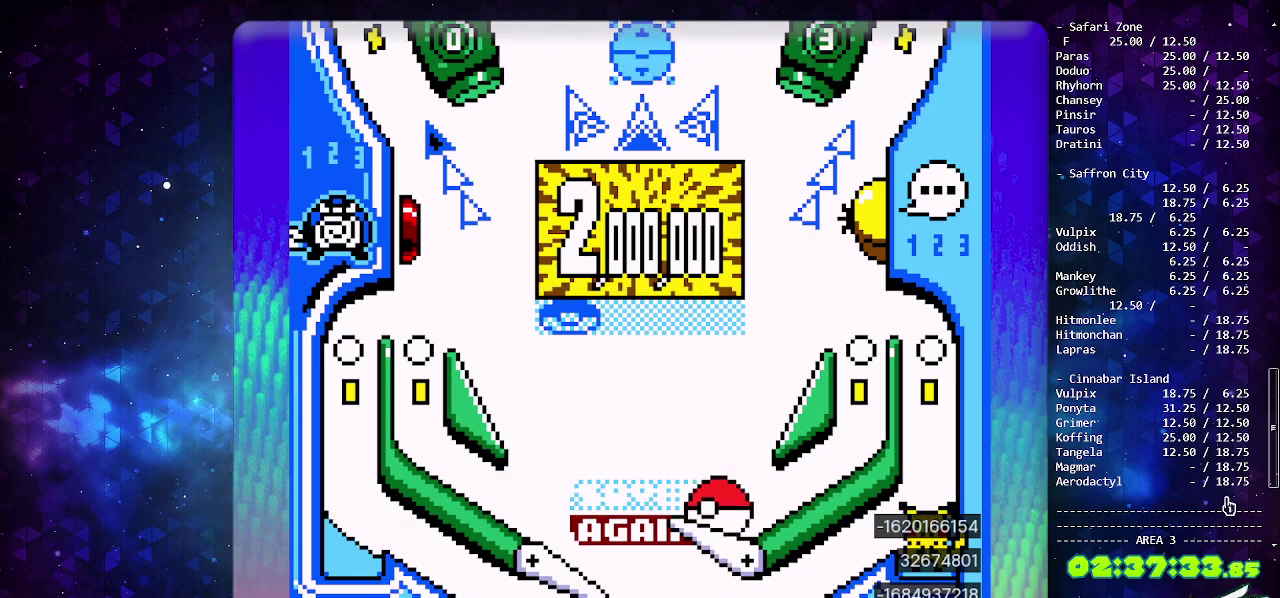
{"dt_ms": 500, "buttons": ["CIRCLE"], "events": []}
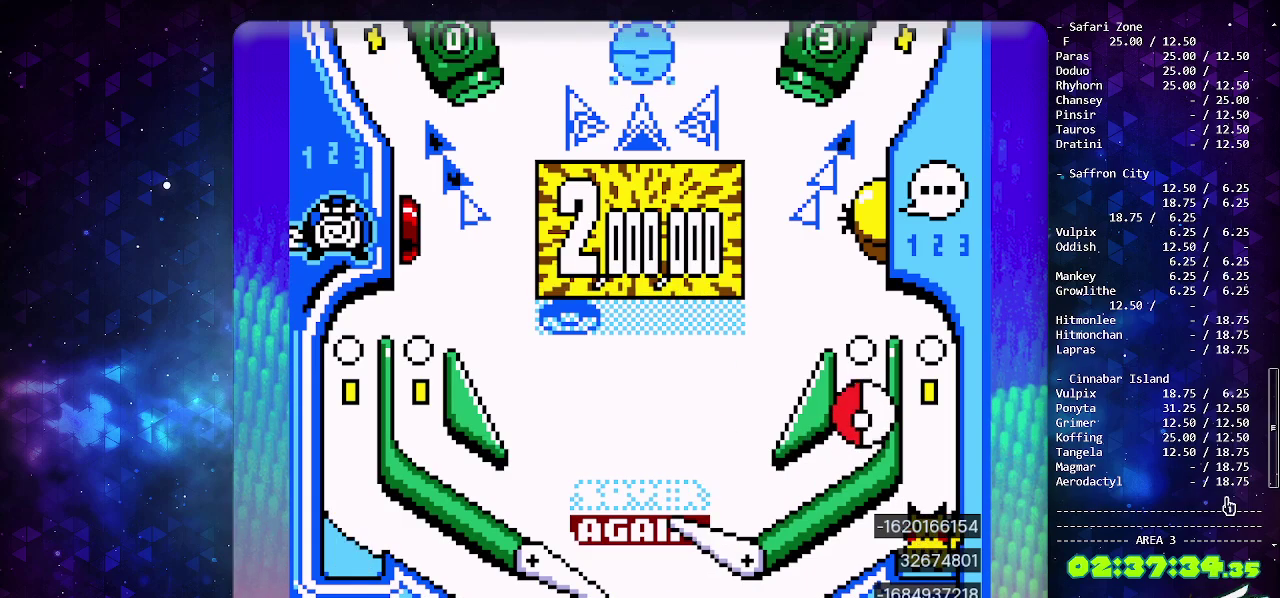
{"dt_ms": 500, "buttons": ["CIRCLE"], "events": [[83, "CIRCLE", "up"], [383, "CIRCLE", "down"]]}
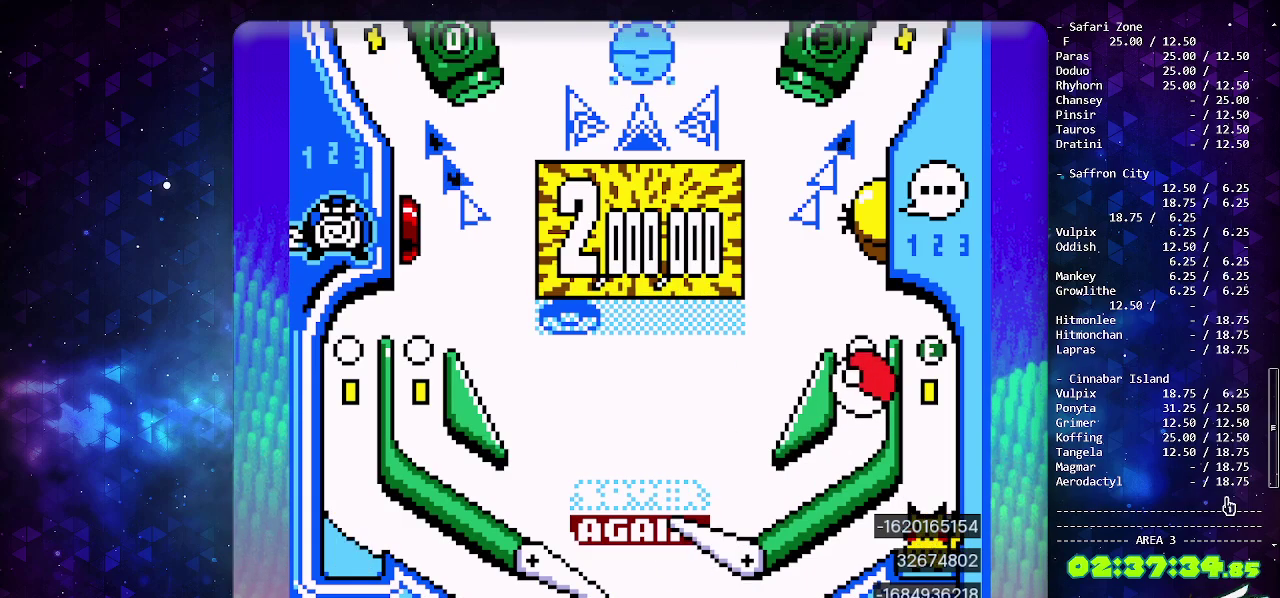
{"dt_ms": 500, "buttons": ["CIRCLE"], "events": [[50, "CIRCLE", "up"], [233, "CIRCLE", "down"]]}
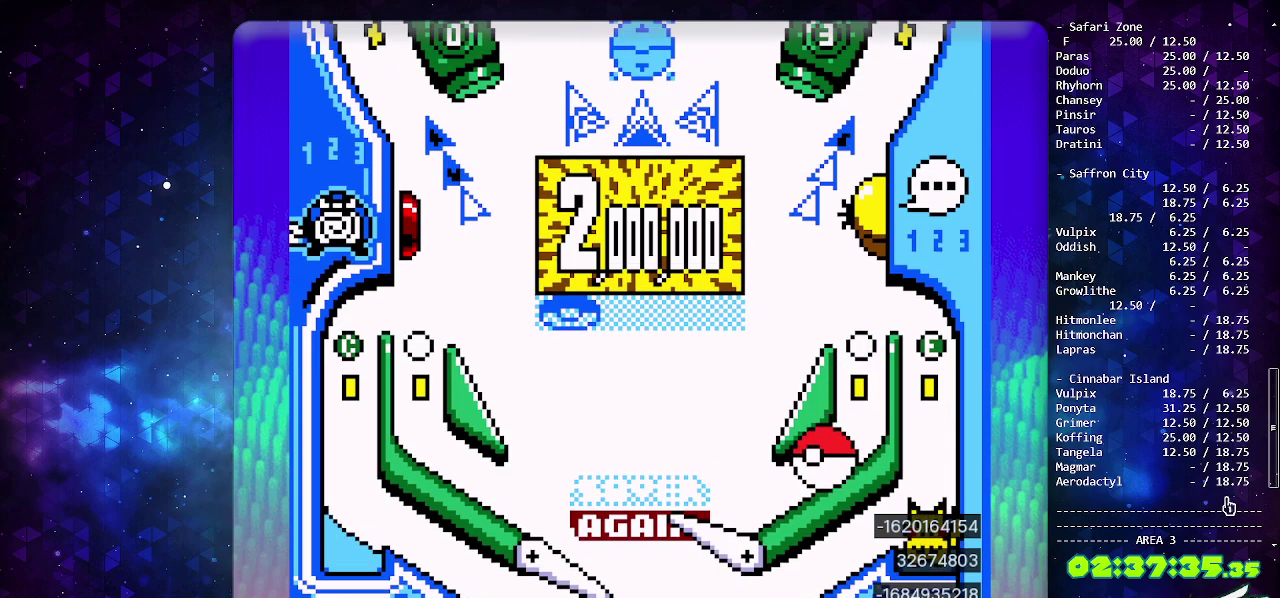
{"dt_ms": 500, "buttons": ["CROSS"], "events": [[417, "CIRCLE", "up"], [483, "CROSS", "down"]]}
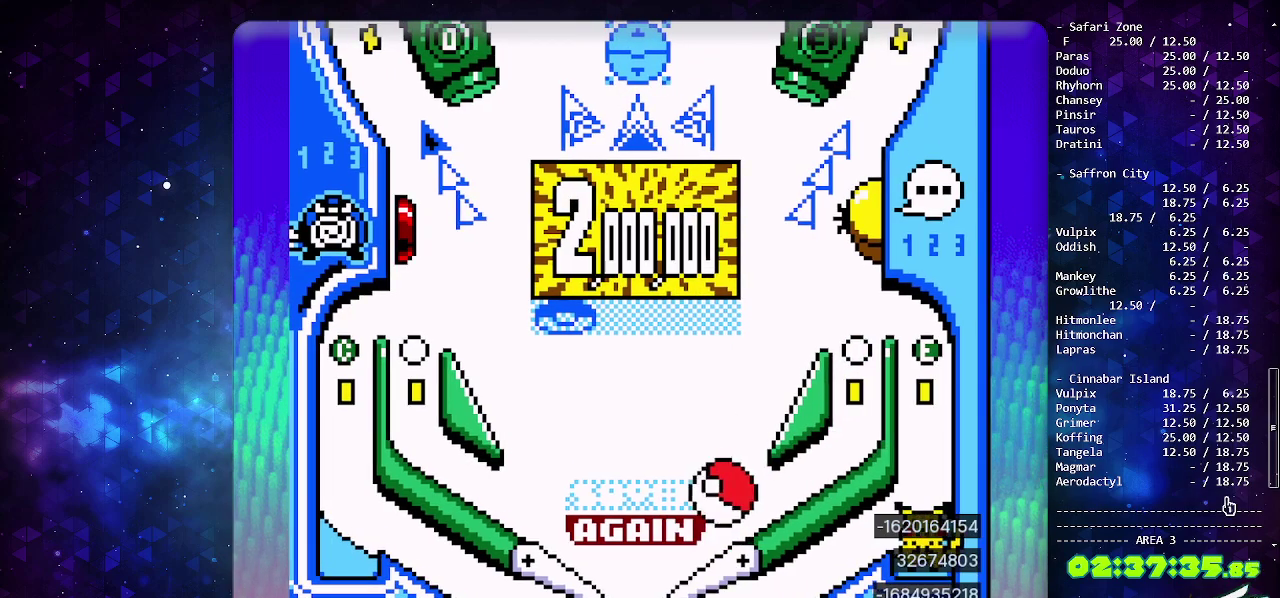
{"dt_ms": 500, "buttons": [], "events": [[50, "CROSS", "up"], [133, "CROSS", "down"], [183, "CROSS", "up"], [250, "CROSS", "down"], [350, "CIRCLE", "down"], [367, "CROSS", "up"], [500, "CIRCLE", "up"]]}